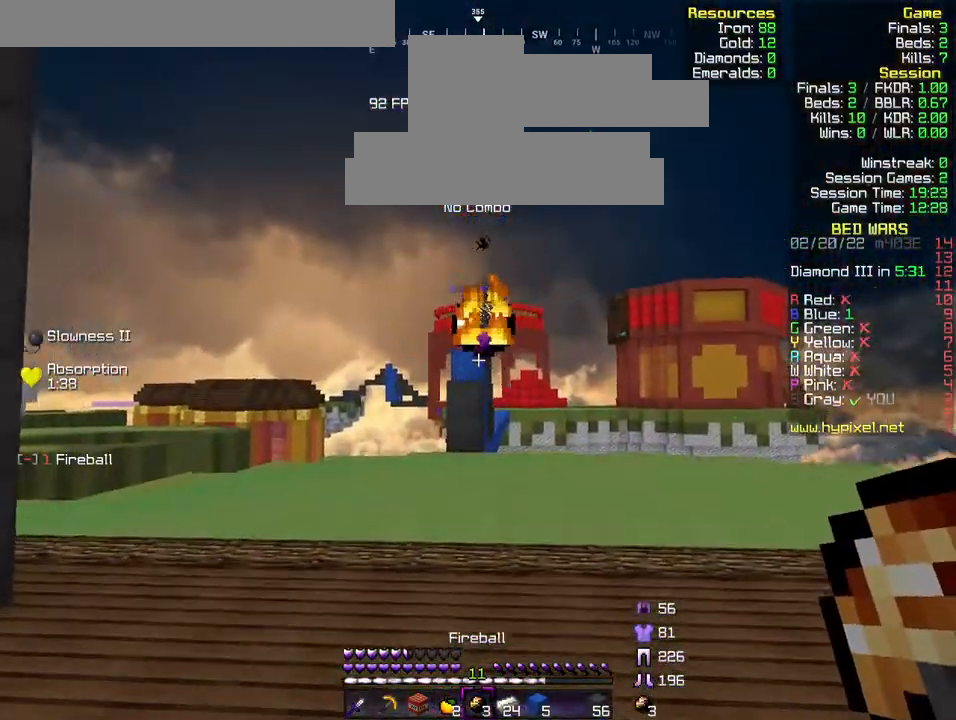
Gameplay with keyboard; each line is a JSON object with the keys held at the frame after it. "events" lists presses ("down") and releases ("up") of "a", "d", "s" and "w" between this image and that frame as [ms after this image, input, new state], when the widget could be followed in between. No other keys are recorded. Mouse input is not recorded.
{"keys": ["w"], "events": [[133, "a", "up"]]}
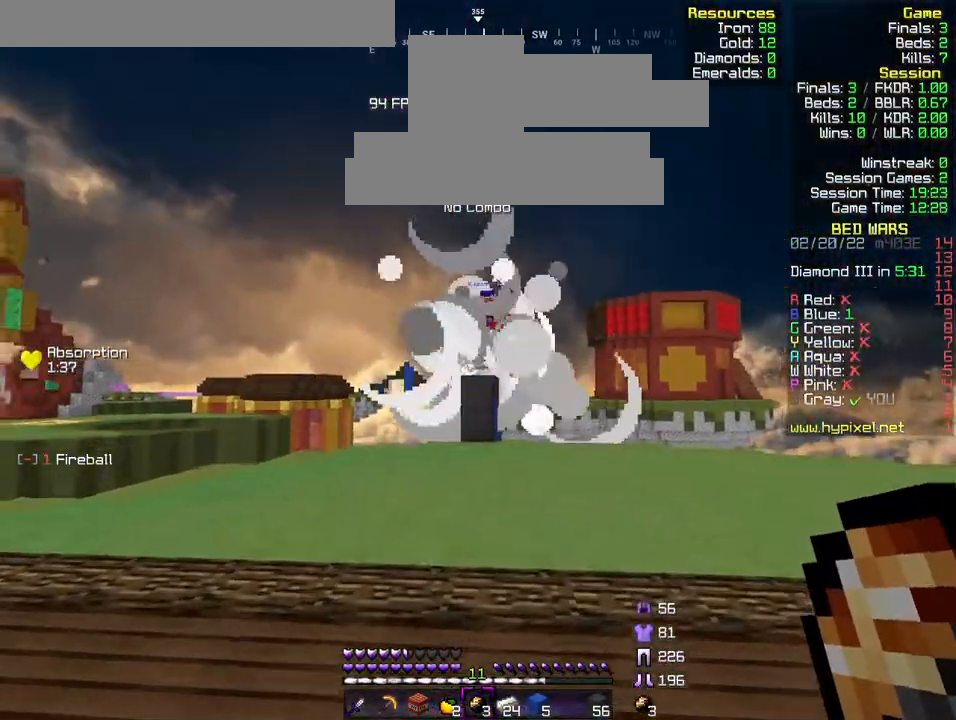
{"keys": ["w"]}
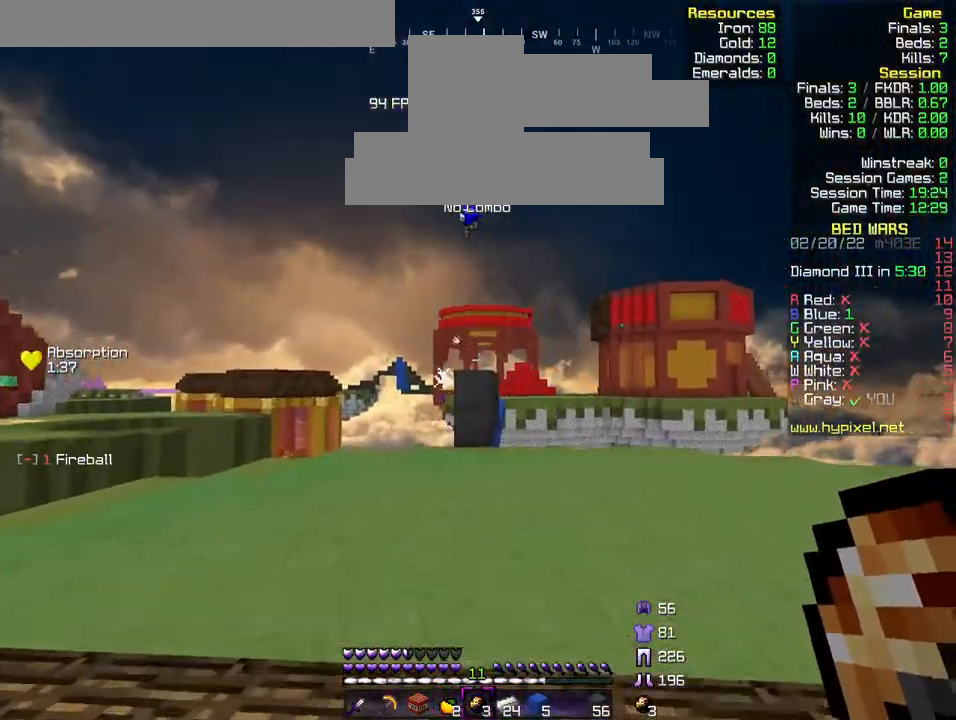
{"keys": ["a", "w"], "events": [[400, "a", "down"]]}
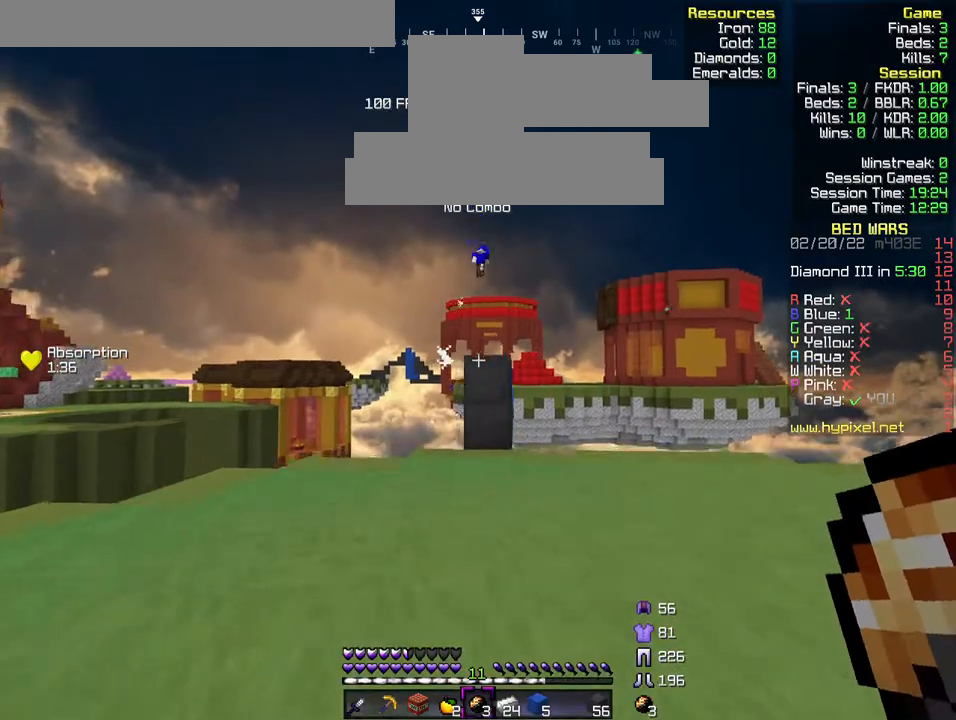
{"keys": ["w"], "events": [[267, "a", "up"]]}
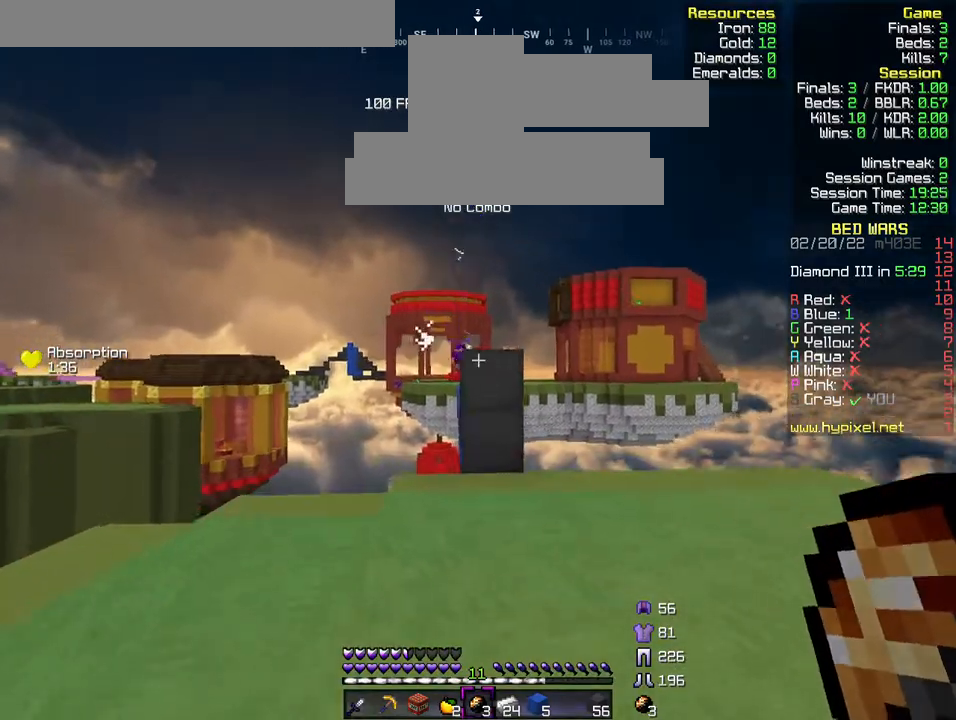
{"keys": ["a", "w"], "events": [[433, "a", "down"]]}
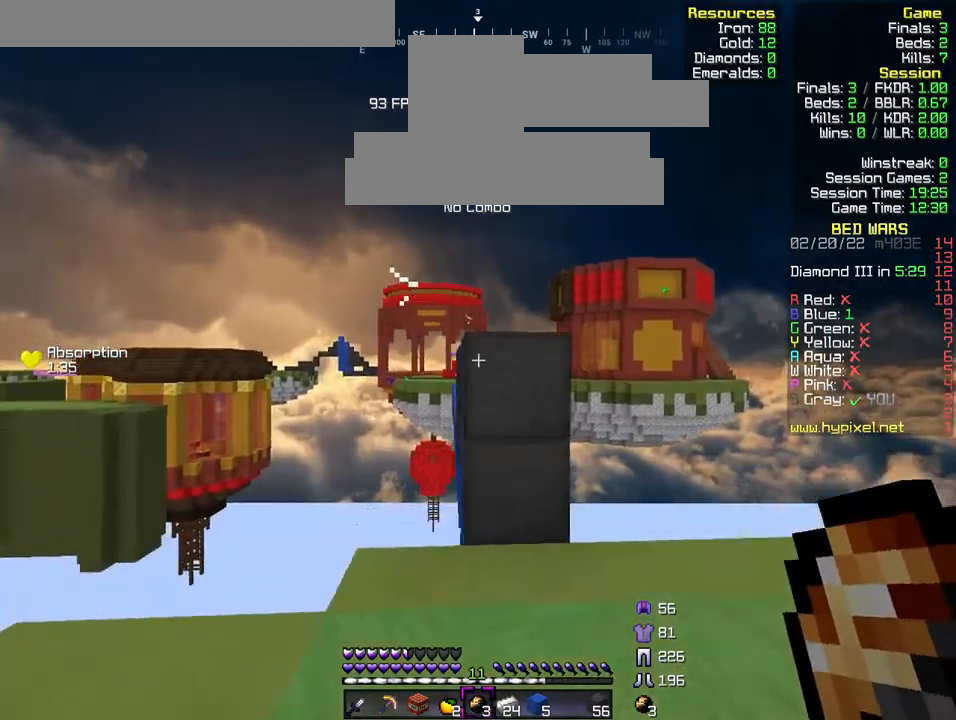
{"keys": ["d"]}
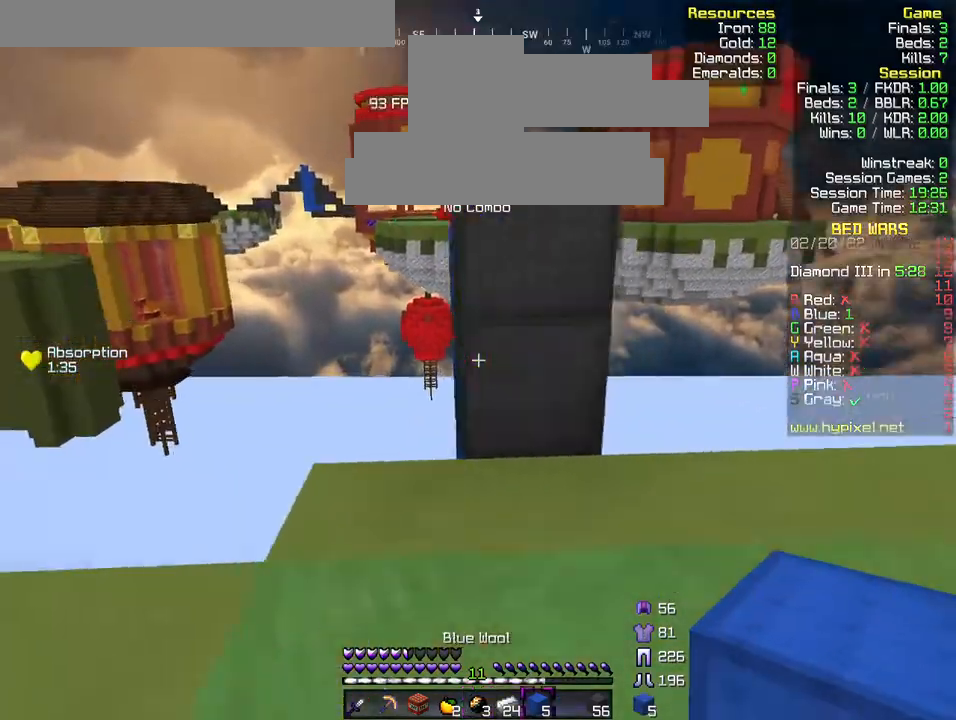
{"keys": ["w"], "events": [[67, "d", "up"], [300, "s", "down"], [367, "s", "up"], [500, "w", "down"]]}
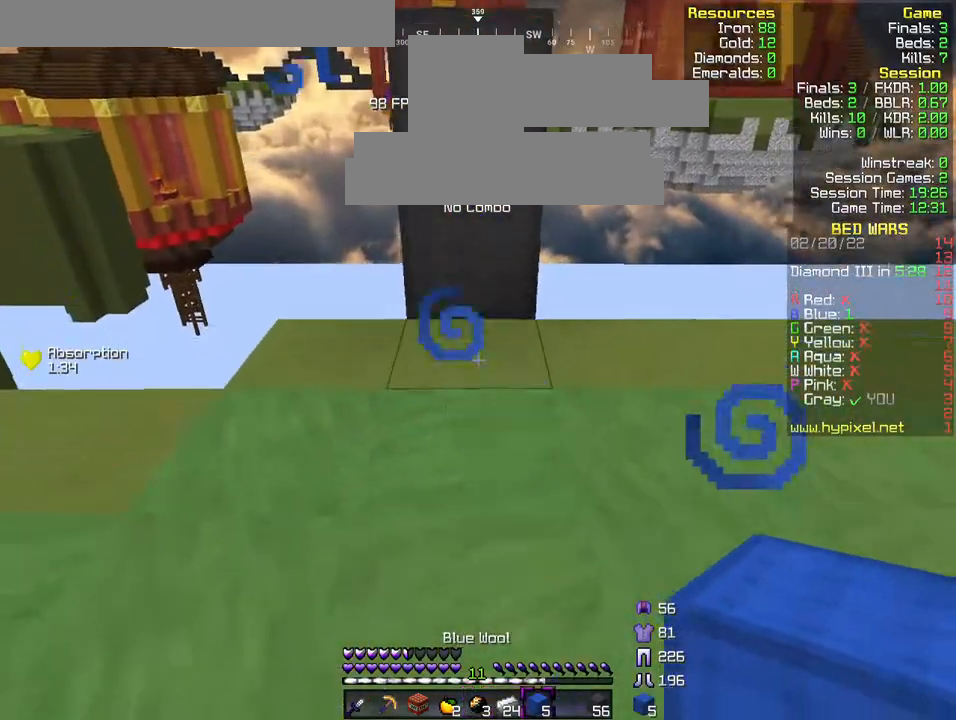
{"keys": ["w"], "events": [[133, "w", "up"], [200, "w", "down"]]}
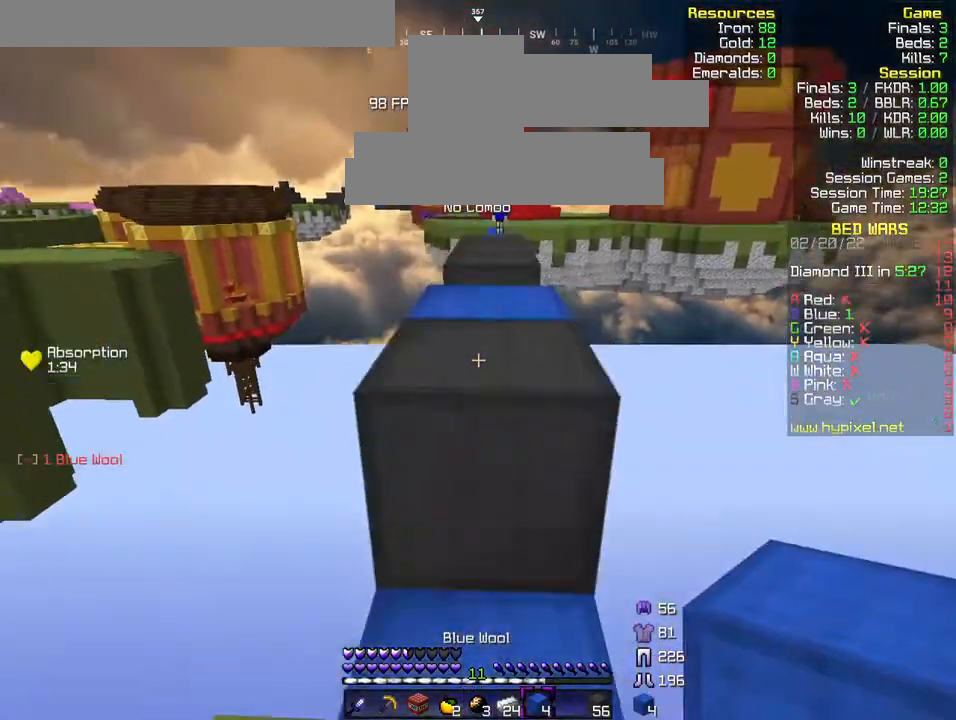
{"keys": ["w"], "events": [[67, "w", "up"], [233, "w", "down"]]}
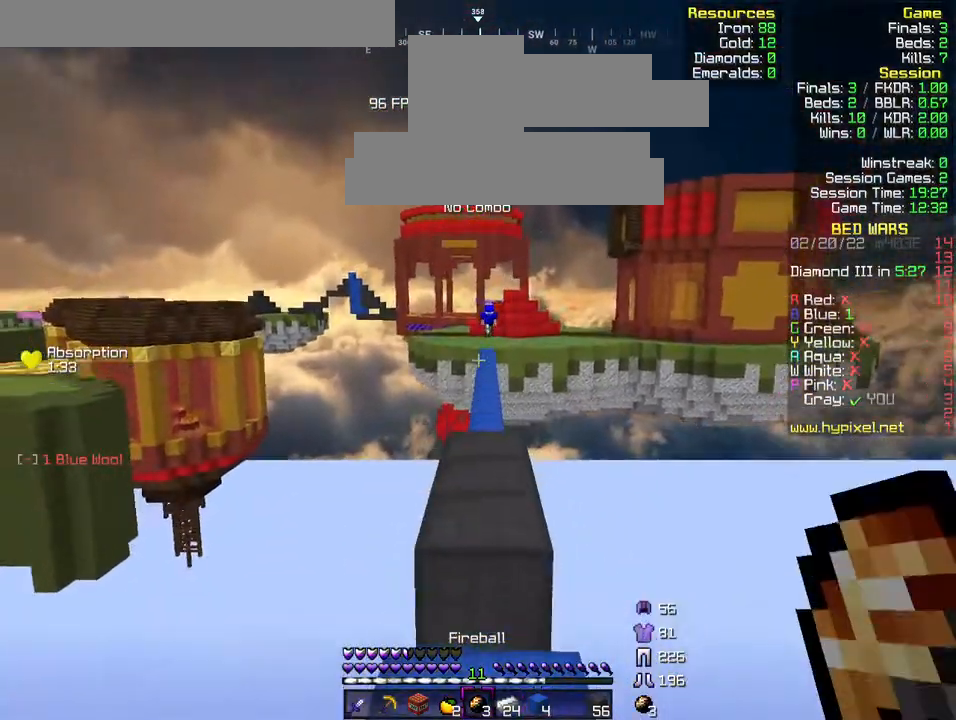
{"keys": ["w"], "events": [[67, "w", "up"], [233, "w", "down"], [333, "w", "up"], [433, "w", "down"]]}
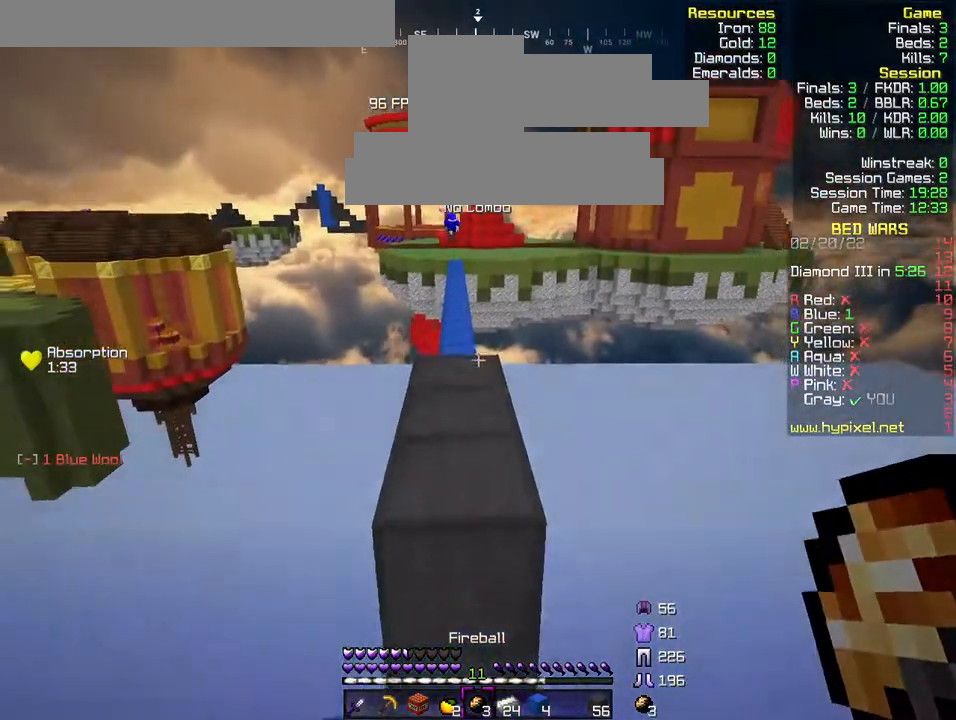
{"keys": ["w"], "events": []}
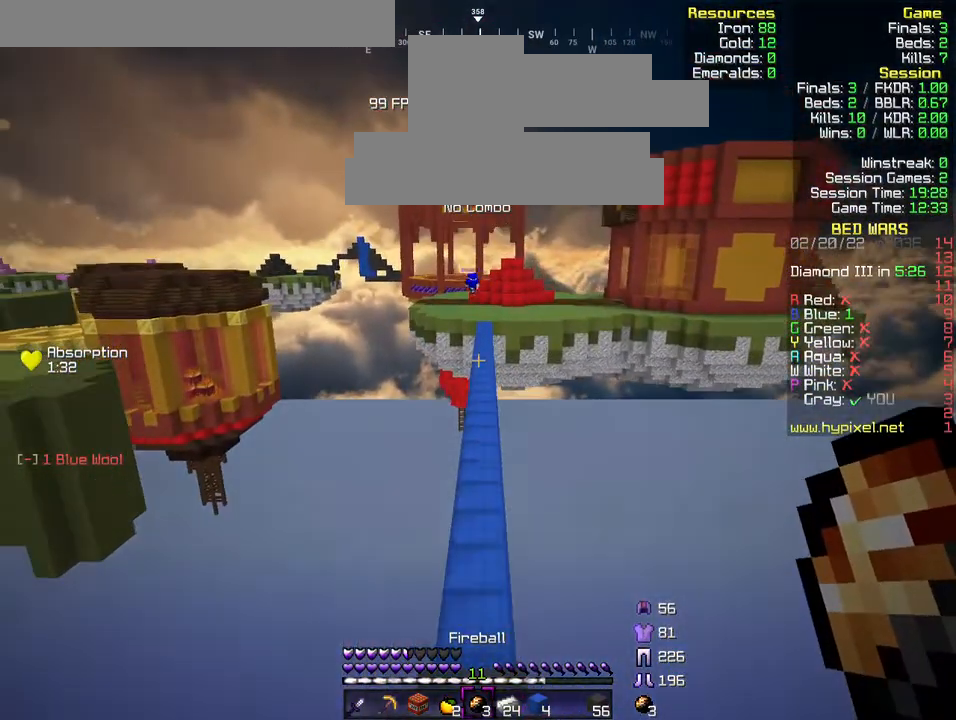
{"keys": ["w"], "events": []}
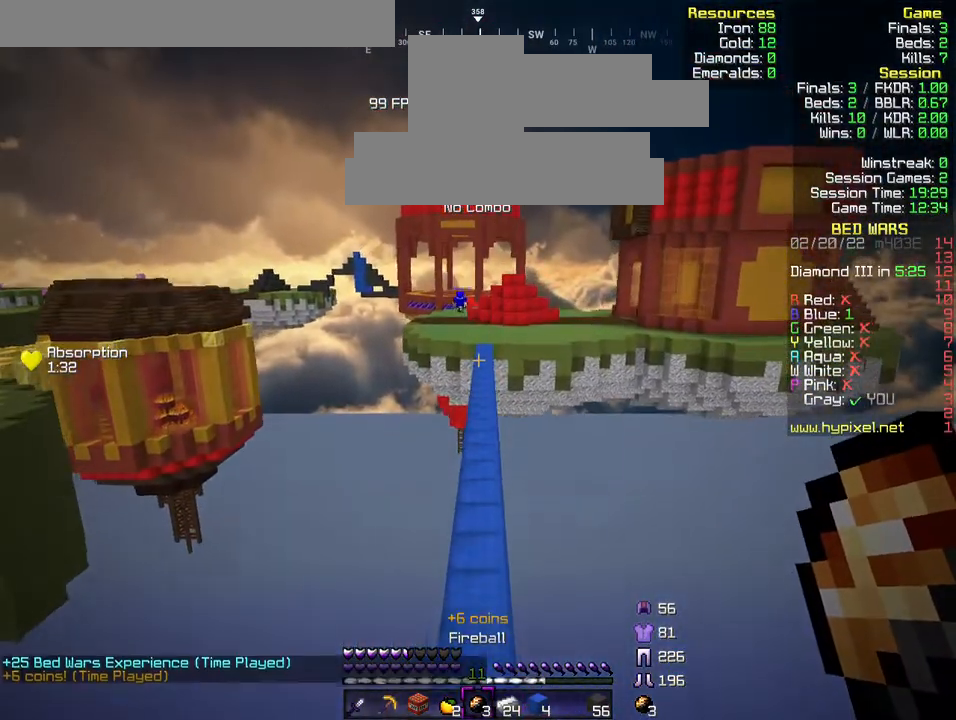
{"keys": ["w"], "events": []}
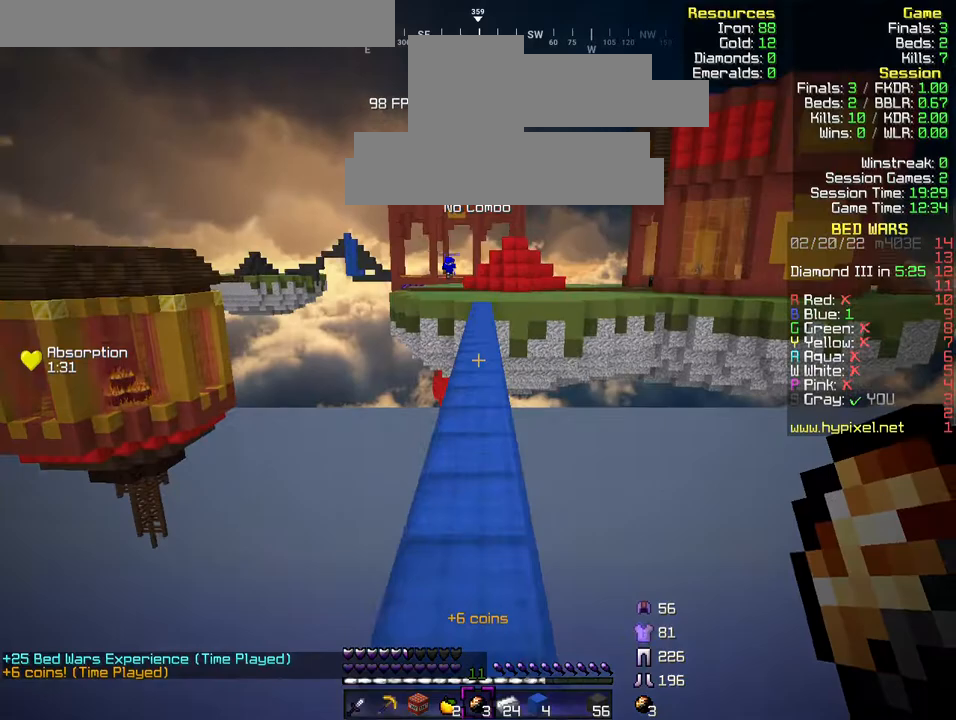
{"keys": ["w"], "events": []}
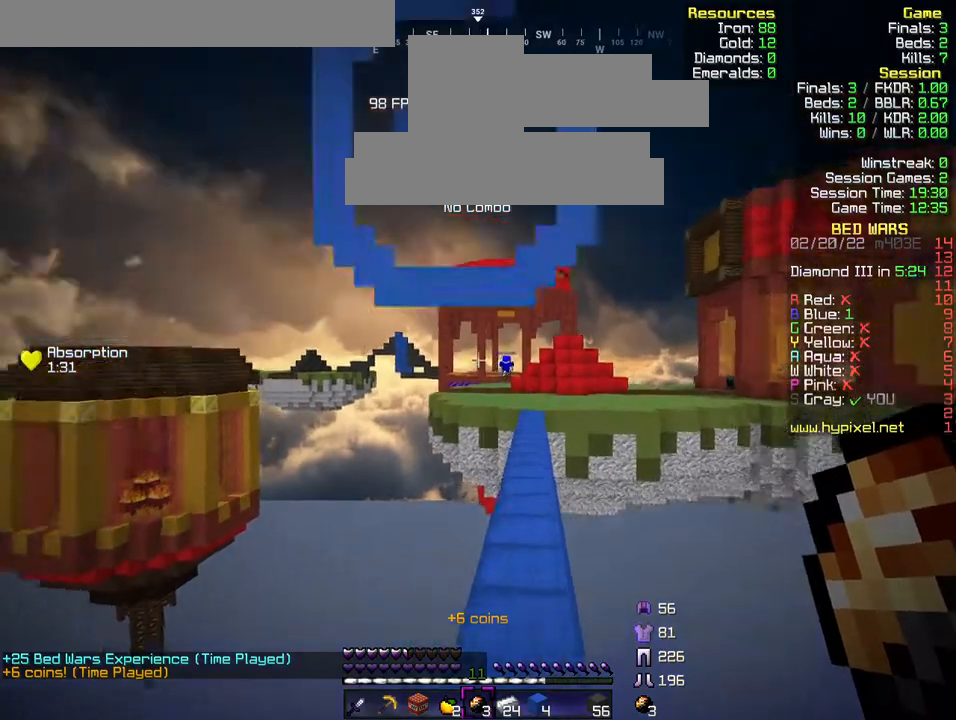
{"keys": ["d", "w"], "events": [[500, "d", "down"]]}
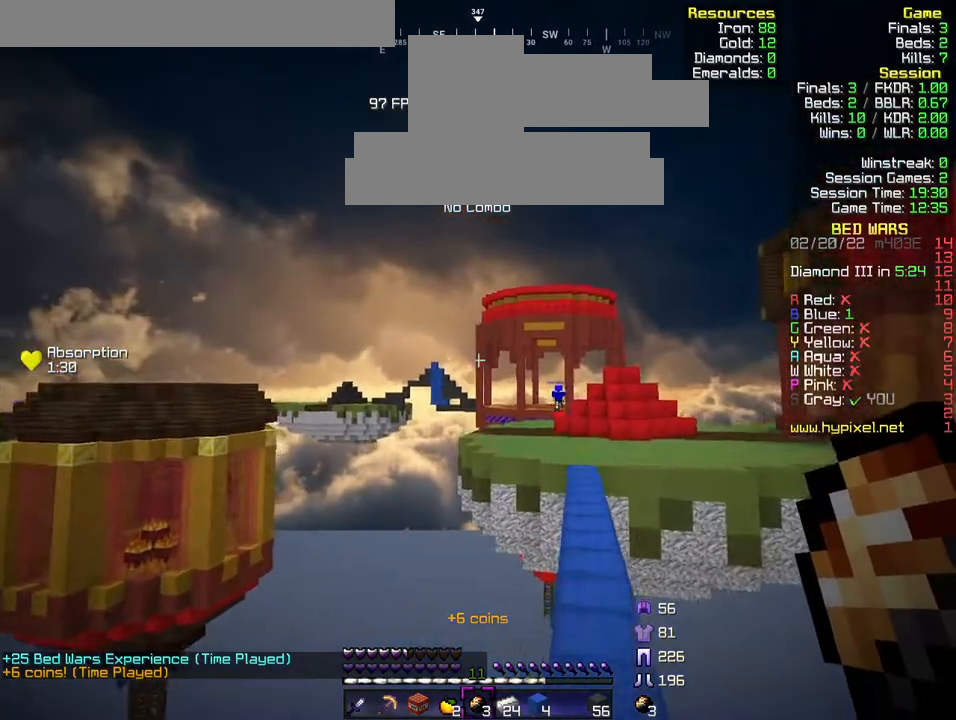
{"keys": ["w"], "events": [[67, "d", "up"], [200, "d", "down"], [367, "d", "up"]]}
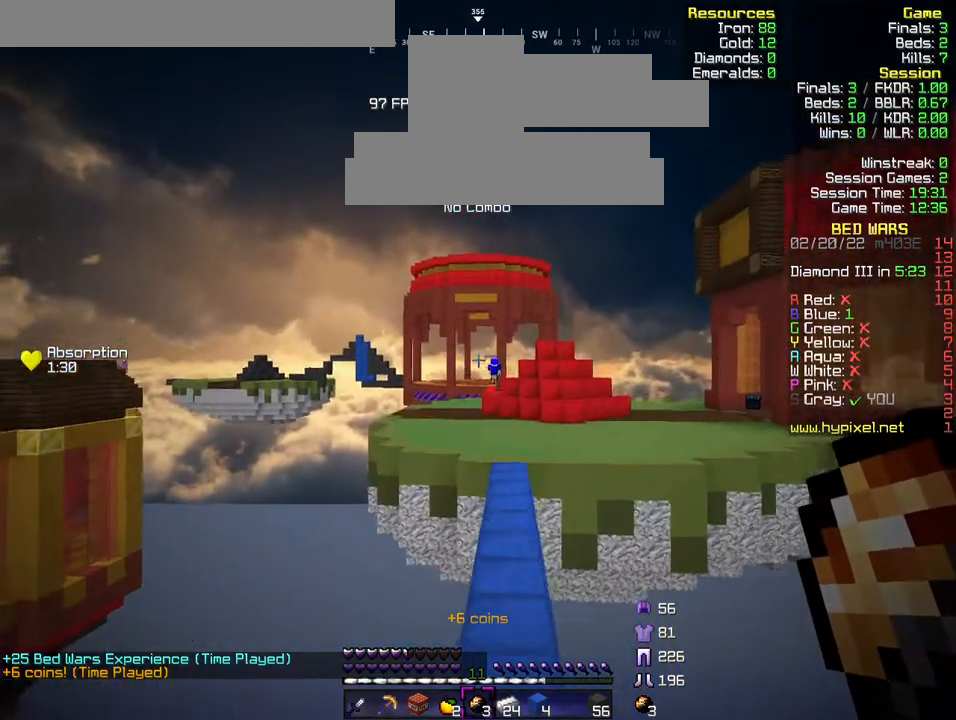
{"keys": ["w"], "events": [[33, "a", "down"], [167, "a", "up"], [300, "d", "down"], [433, "d", "up"]]}
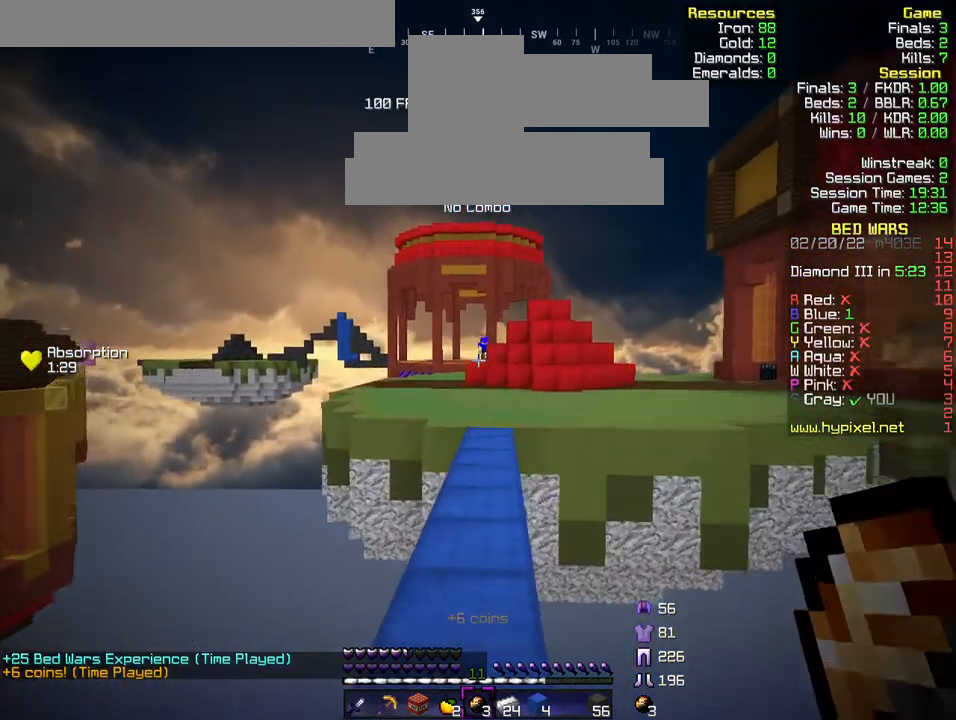
{"keys": ["w"], "events": [[200, "a", "down"], [333, "a", "up"]]}
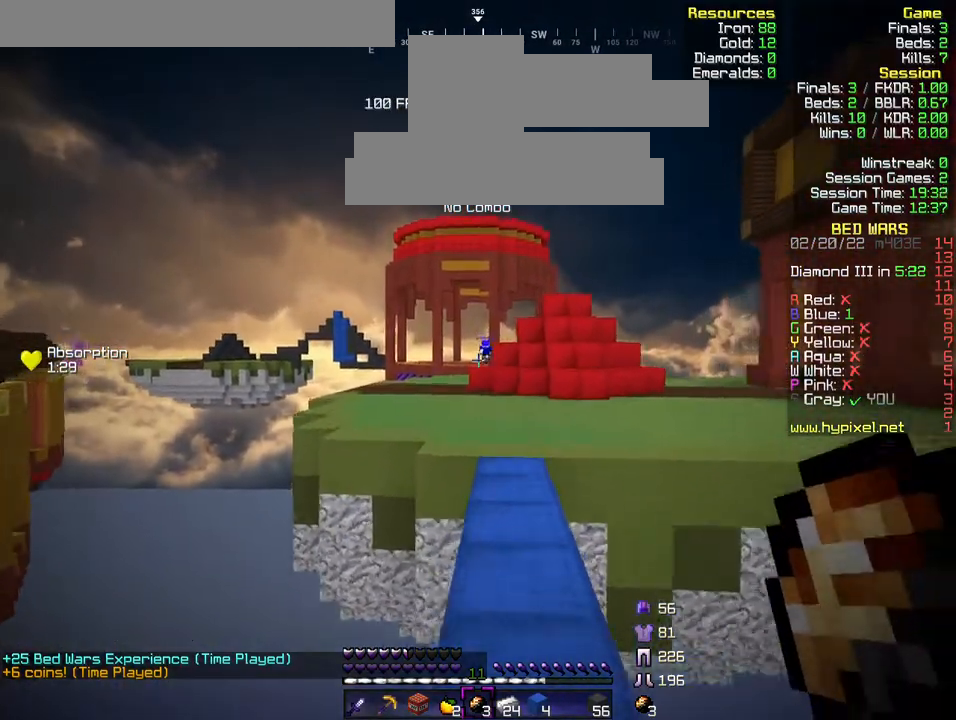
{"keys": ["w"], "events": [[333, "d", "down"], [500, "d", "up"]]}
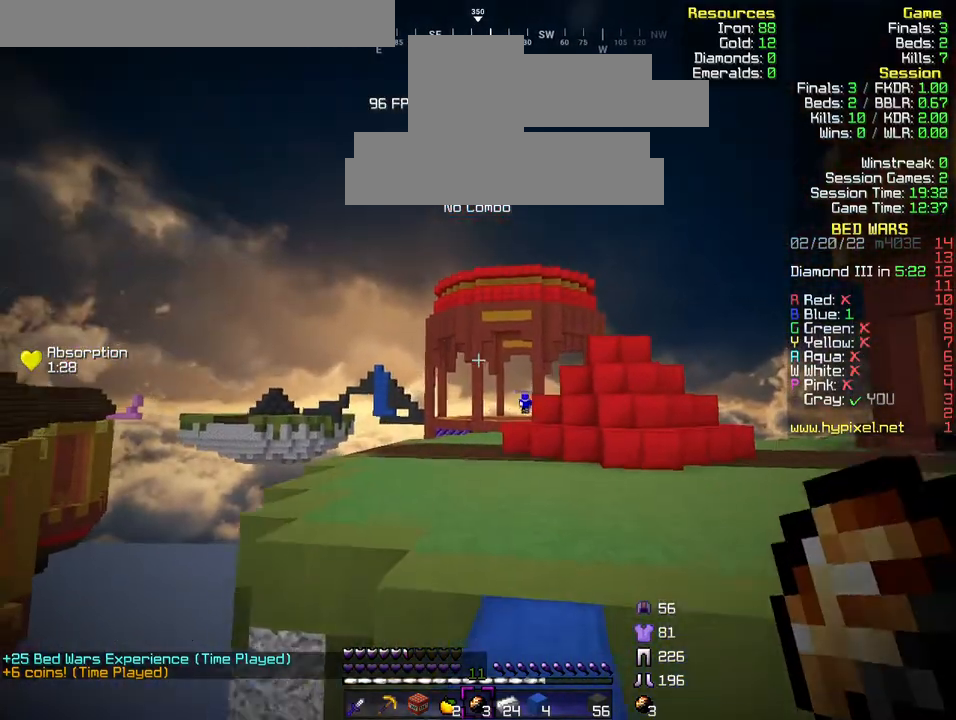
{"keys": ["w"], "events": [[367, "d", "down"], [500, "d", "up"]]}
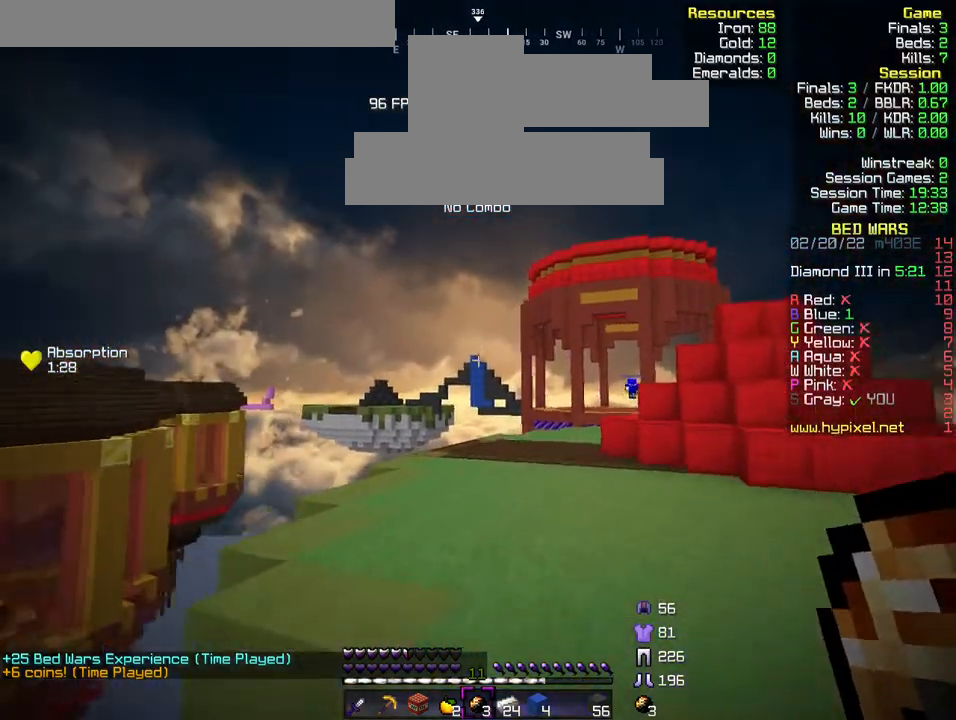
{"keys": ["w"], "events": []}
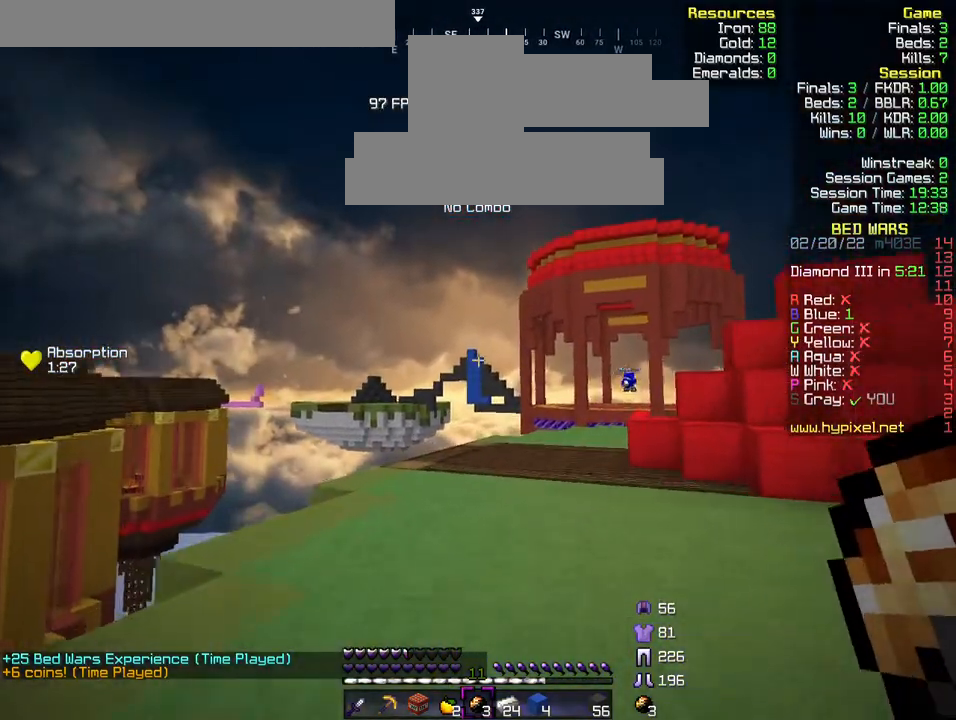
{"keys": ["w"], "events": []}
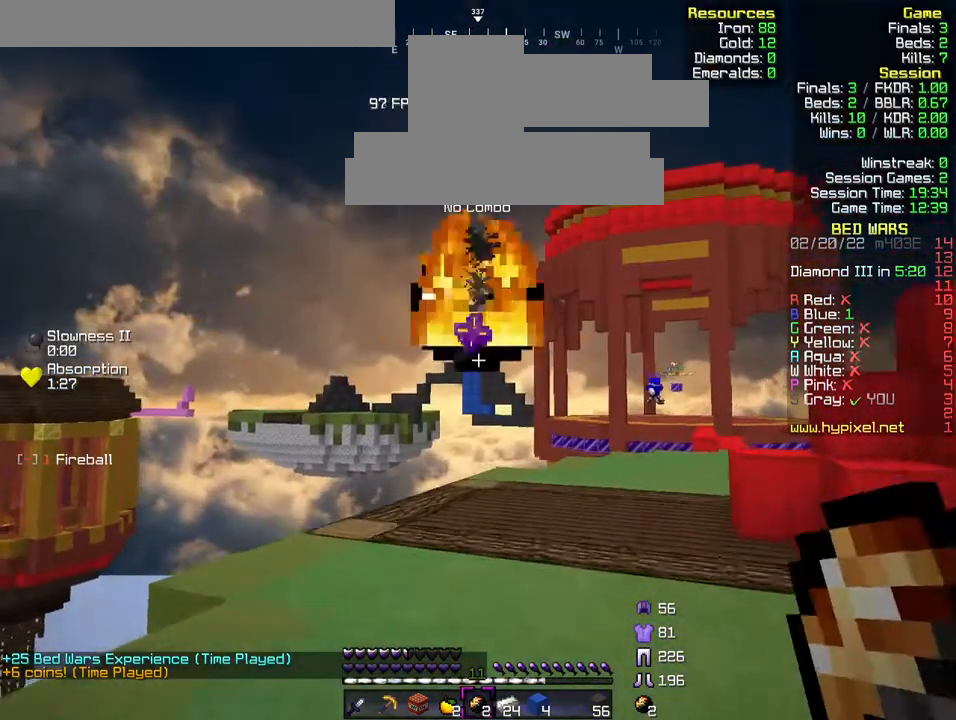
{"keys": ["w"], "events": []}
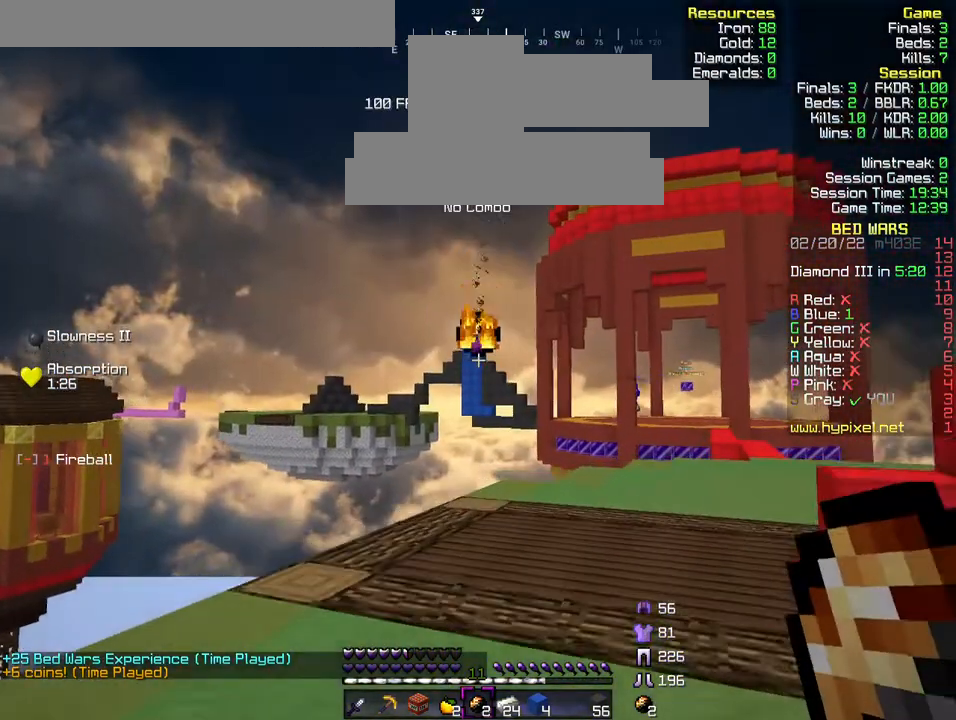
{"keys": ["d", "w"], "events": [[467, "d", "down"]]}
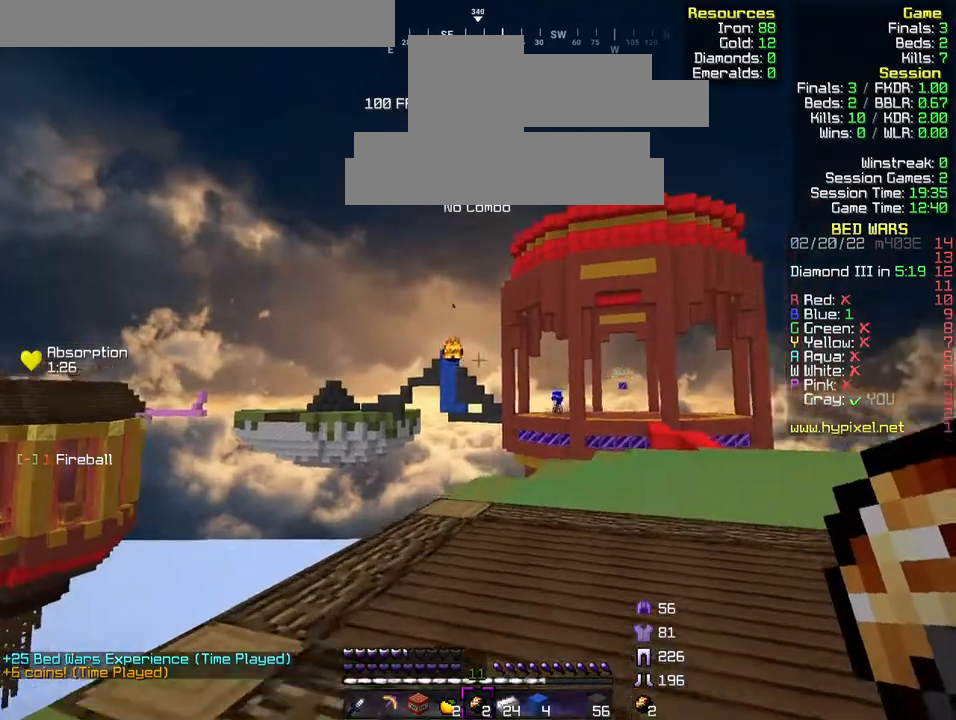
{"keys": ["w"], "events": [[133, "d", "up"]]}
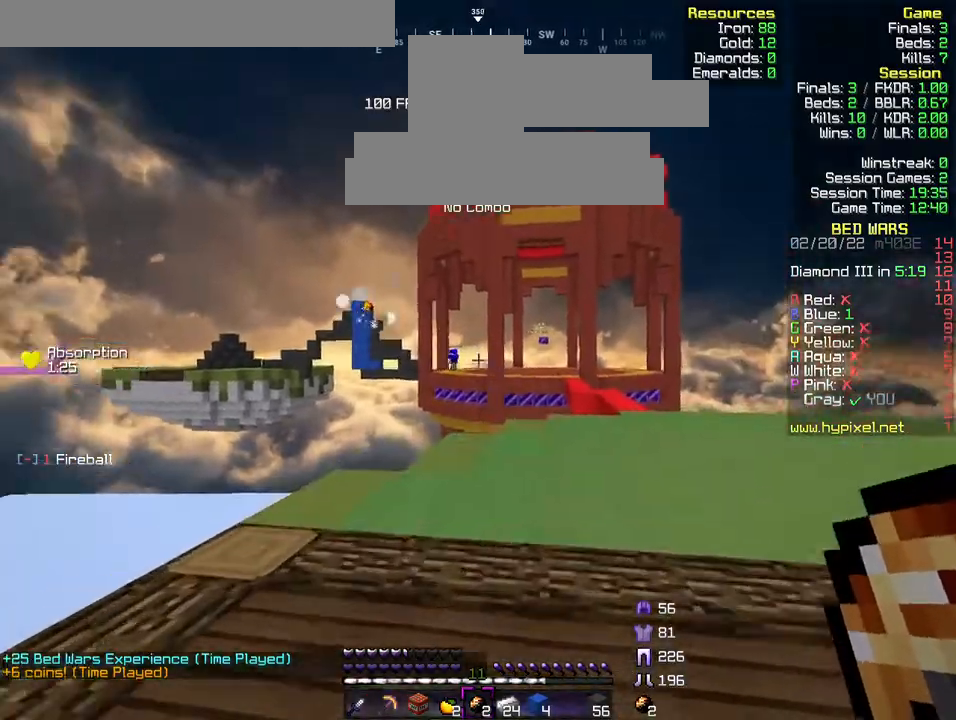
{"keys": ["d", "w"], "events": [[333, "d", "down"]]}